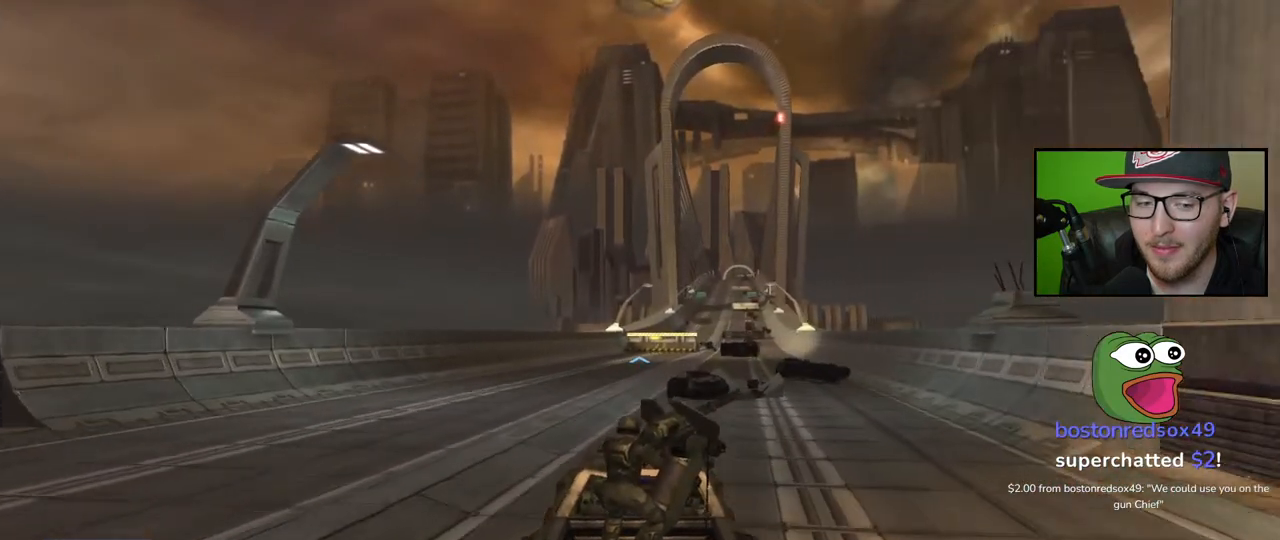
Gameplay with a controller (Xbox layout); each line is a JSON object with the inputs held at the frame after it. "events" lists button and stick changes between this image and that frame as [ms after this image, input, new state], when the widget could be followed in between.
{"buttons": [], "left_stick": "up", "right_stick": "right", "events": [[33, "right_stick", "down-right"], [300, "right_stick", "center"], [400, "right_stick", "right"]]}
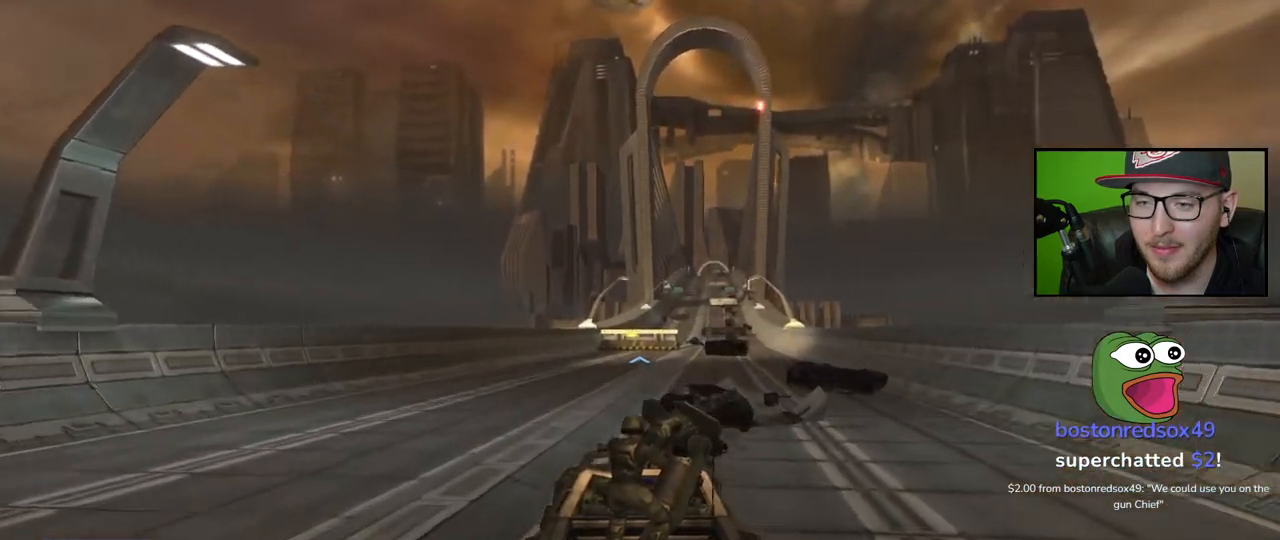
{"buttons": [], "left_stick": "up", "right_stick": "center", "events": [[233, "right_stick", "down-left"], [400, "right_stick", "center"]]}
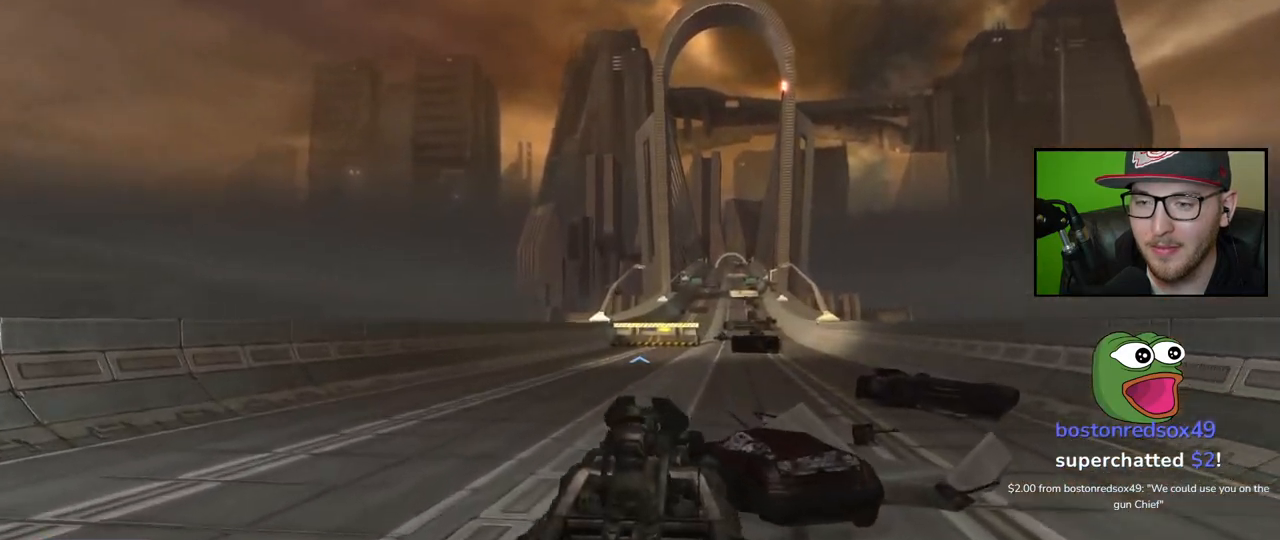
{"buttons": [], "left_stick": "up", "right_stick": "center", "events": [[50, "right_stick", "right"], [467, "right_stick", "center"]]}
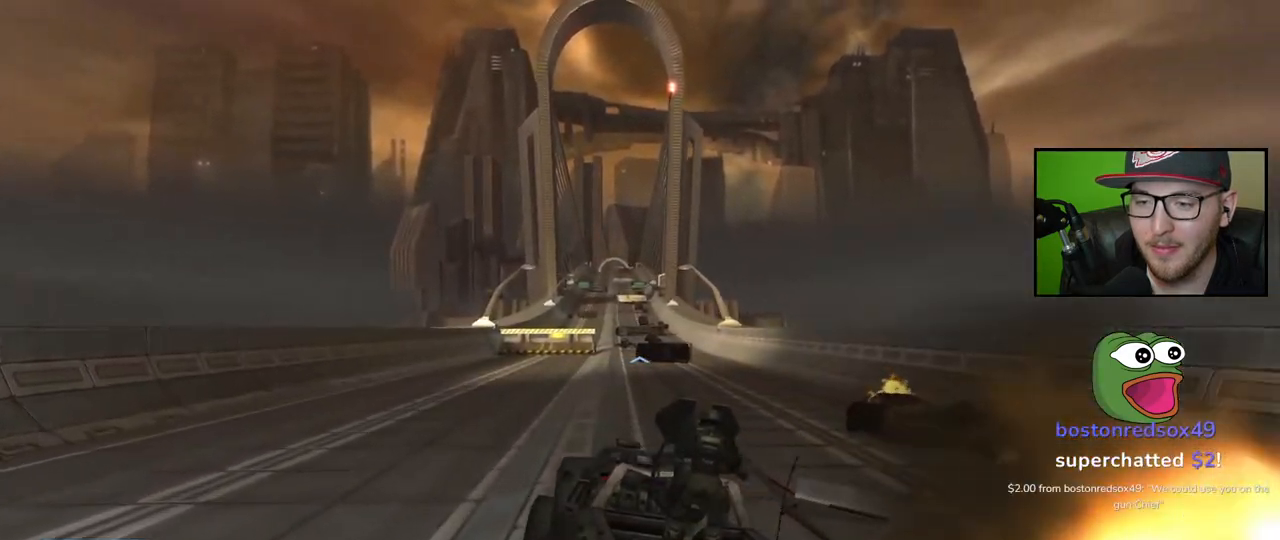
{"buttons": [], "left_stick": "up", "right_stick": "center", "events": [[183, "right_stick", "left"], [333, "right_stick", "center"]]}
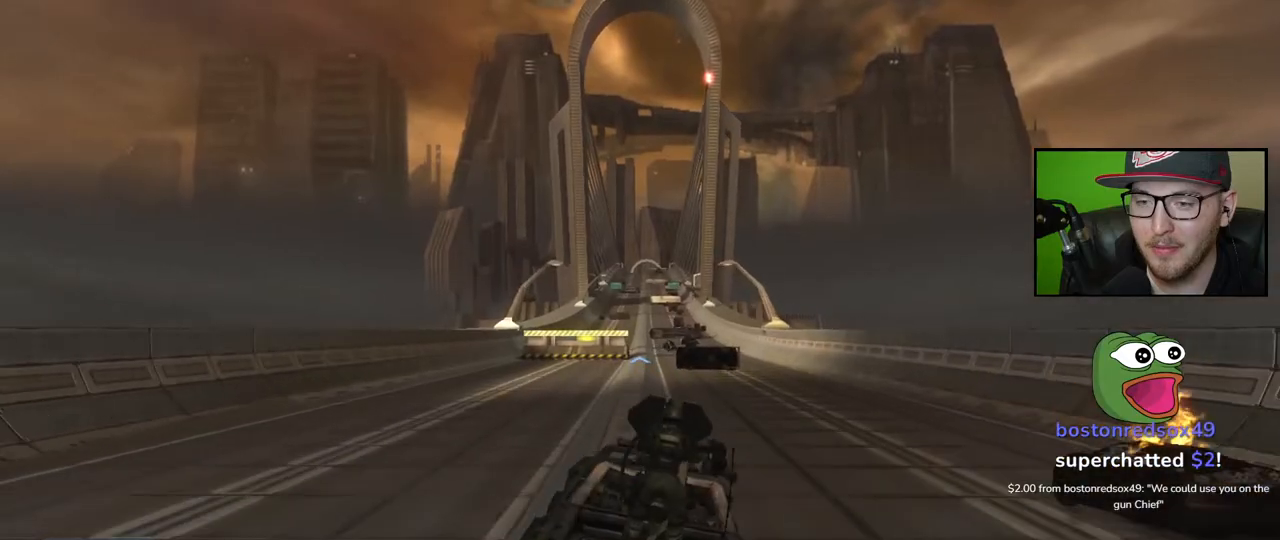
{"buttons": [], "left_stick": "up", "right_stick": "center", "events": [[150, "right_stick", "left"], [250, "right_stick", "center"]]}
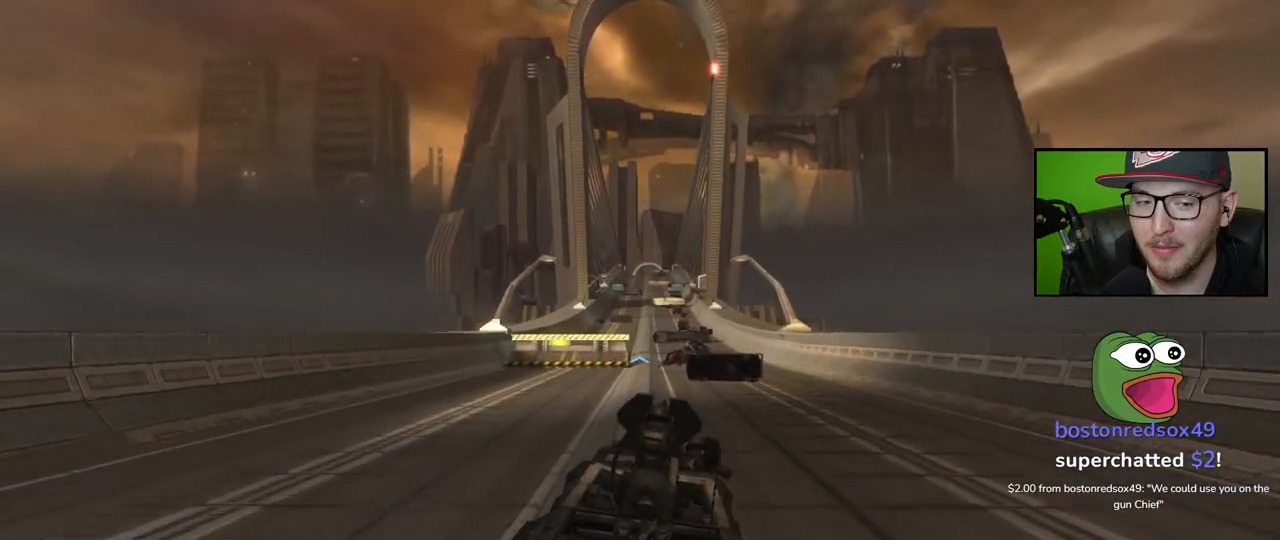
{"buttons": [], "left_stick": "up", "right_stick": "center", "events": [[100, "right_stick", "down-right"], [467, "right_stick", "center"]]}
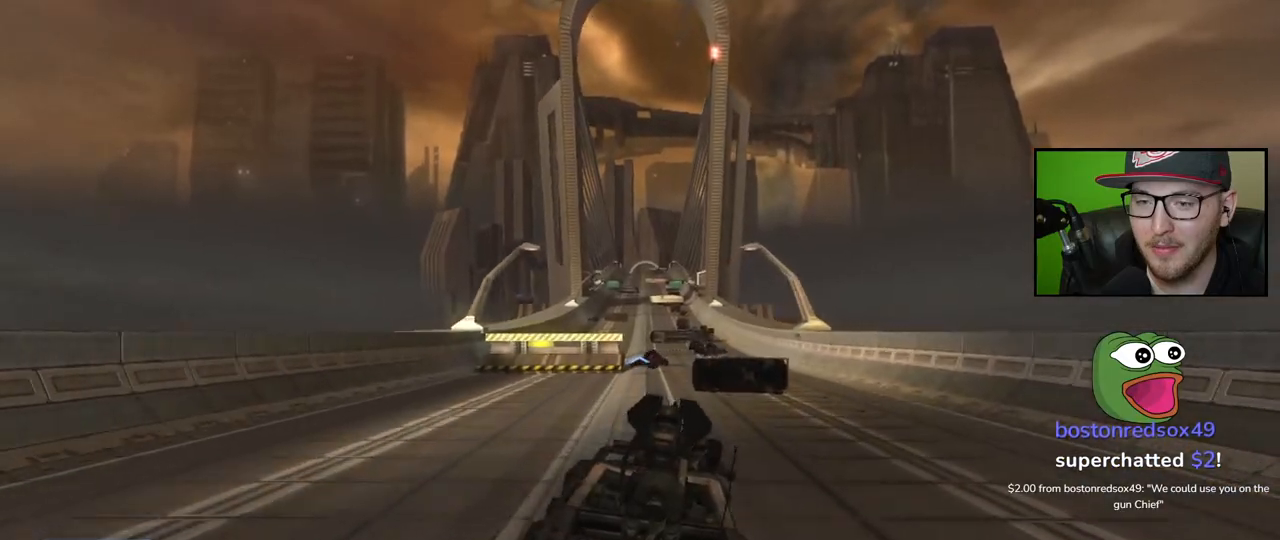
{"buttons": [], "left_stick": "up", "right_stick": "down", "events": [[83, "right_stick", "down"]]}
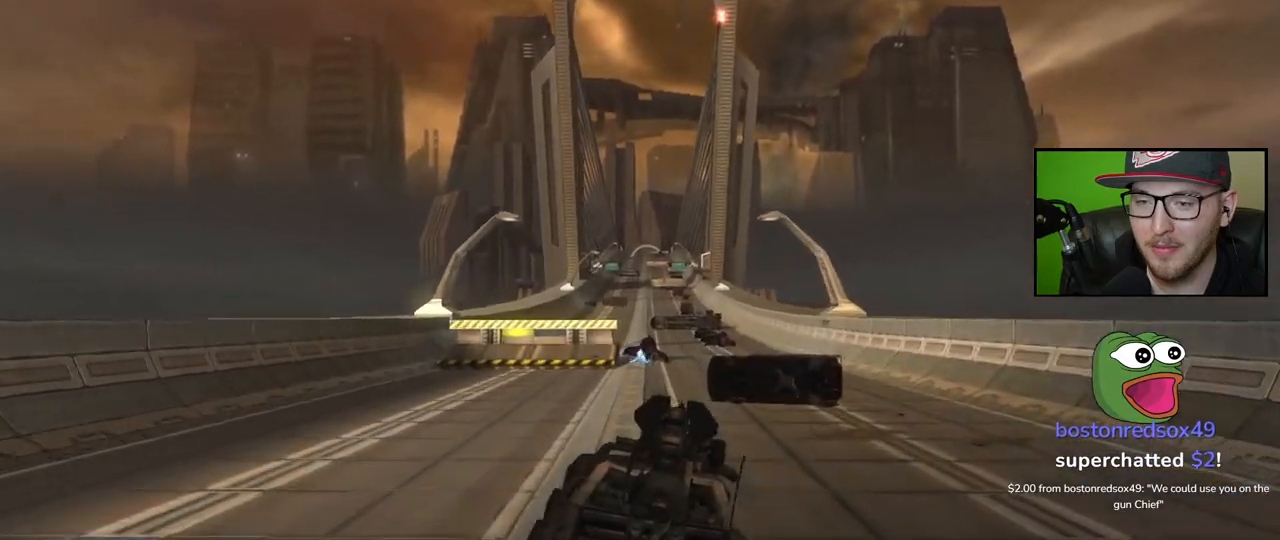
{"buttons": [], "left_stick": "up", "right_stick": "down", "events": [[183, "right_stick", "down-left"], [333, "right_stick", "down"]]}
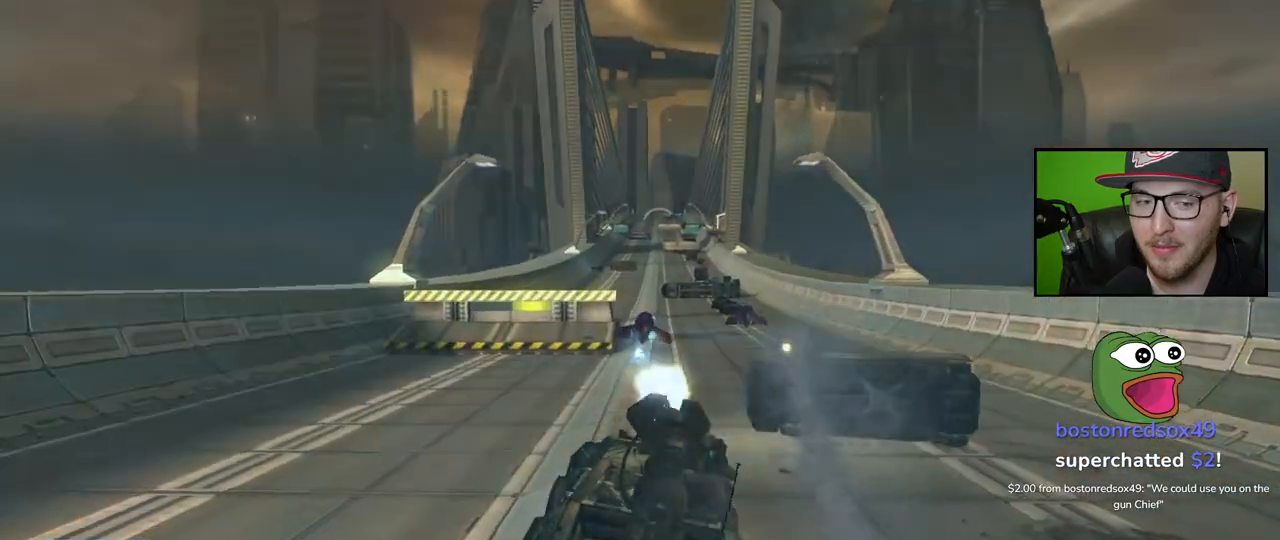
{"buttons": [], "left_stick": "up", "right_stick": "down", "events": []}
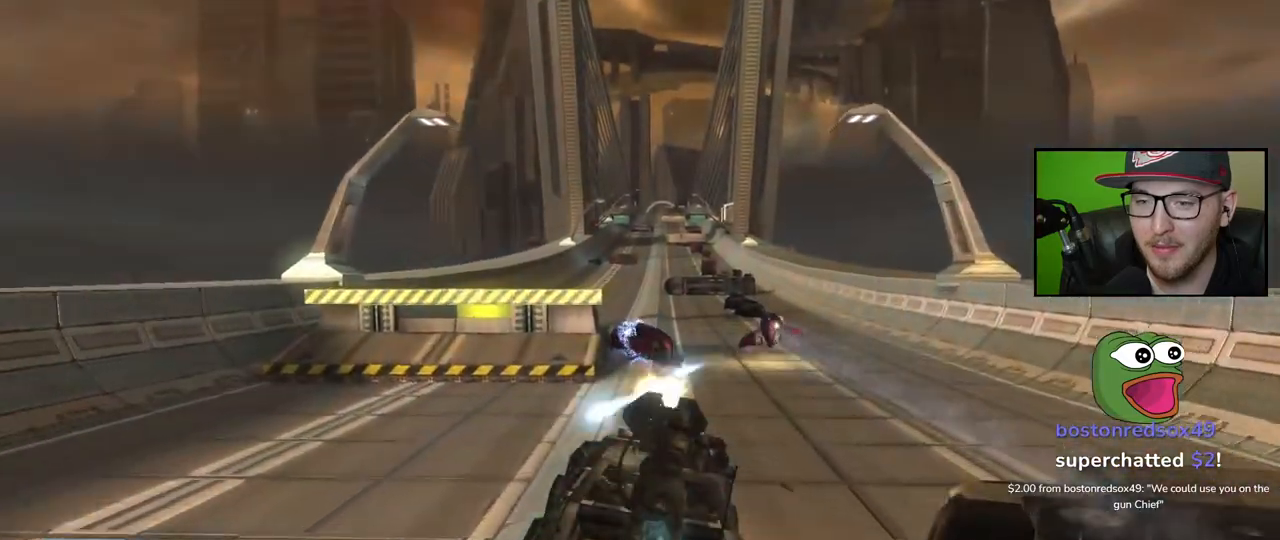
{"buttons": [], "left_stick": "up", "right_stick": "down", "events": []}
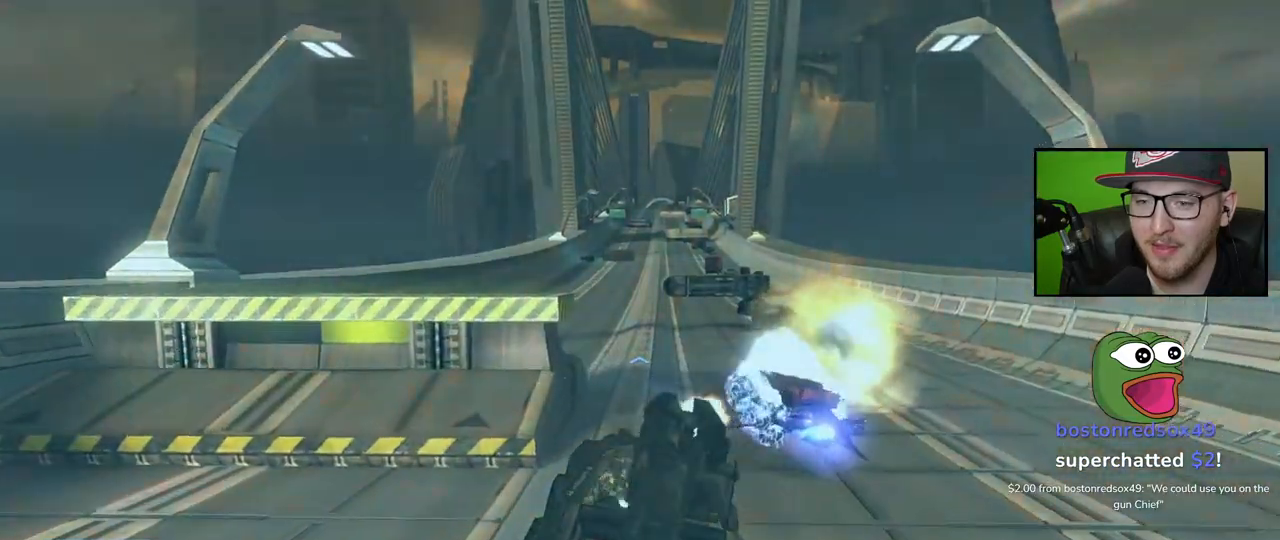
{"buttons": [], "left_stick": "up", "right_stick": "center", "events": [[83, "right_stick", "down-left"], [283, "right_stick", "center"]]}
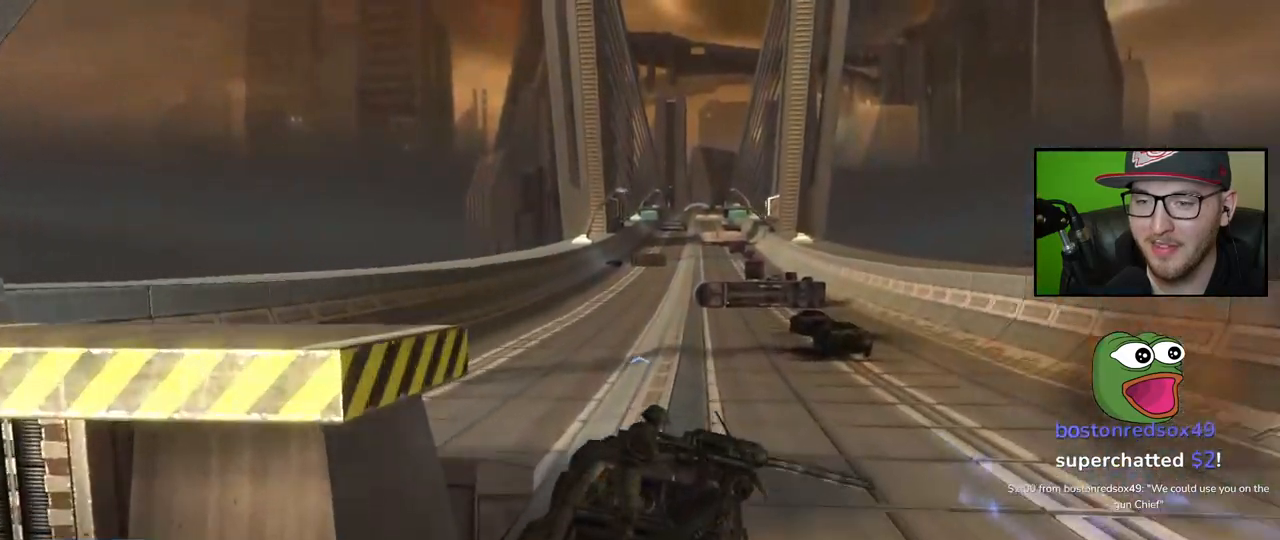
{"buttons": [], "left_stick": "up", "right_stick": "center", "events": [[217, "right_stick", "up-left"], [467, "right_stick", "center"]]}
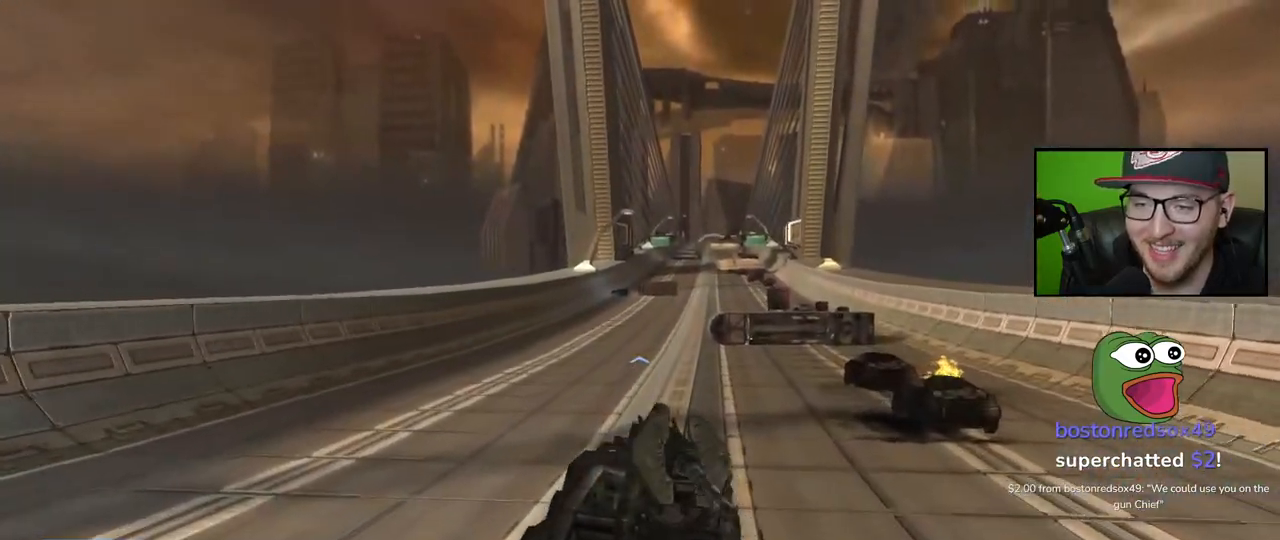
{"buttons": [], "left_stick": "up", "right_stick": "center", "events": []}
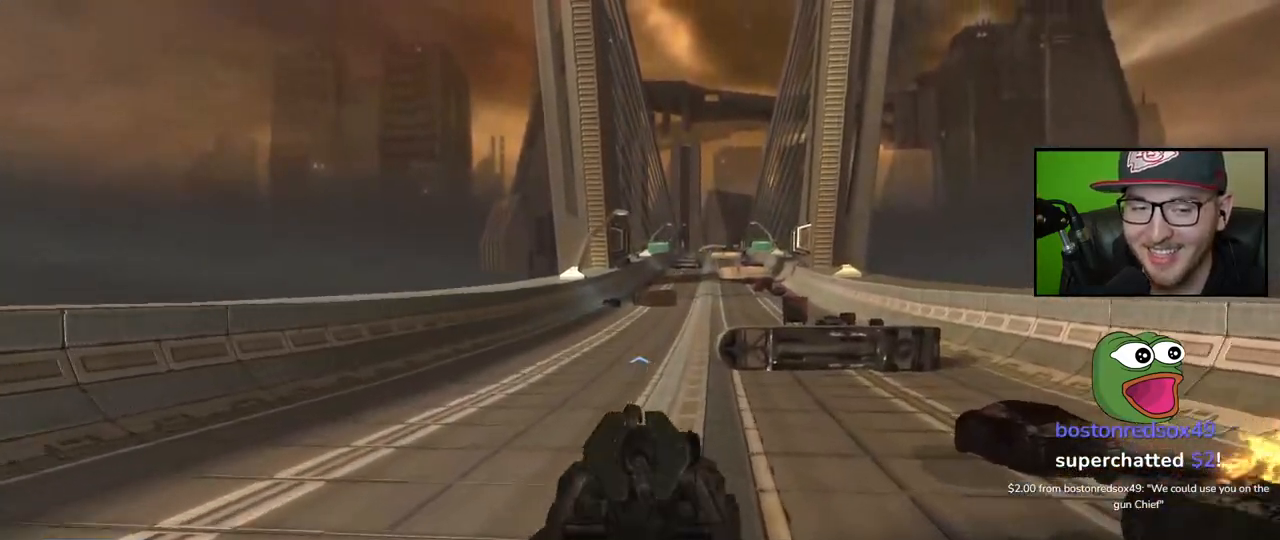
{"buttons": [], "left_stick": "up", "right_stick": "right", "events": [[17, "right_stick", "right"]]}
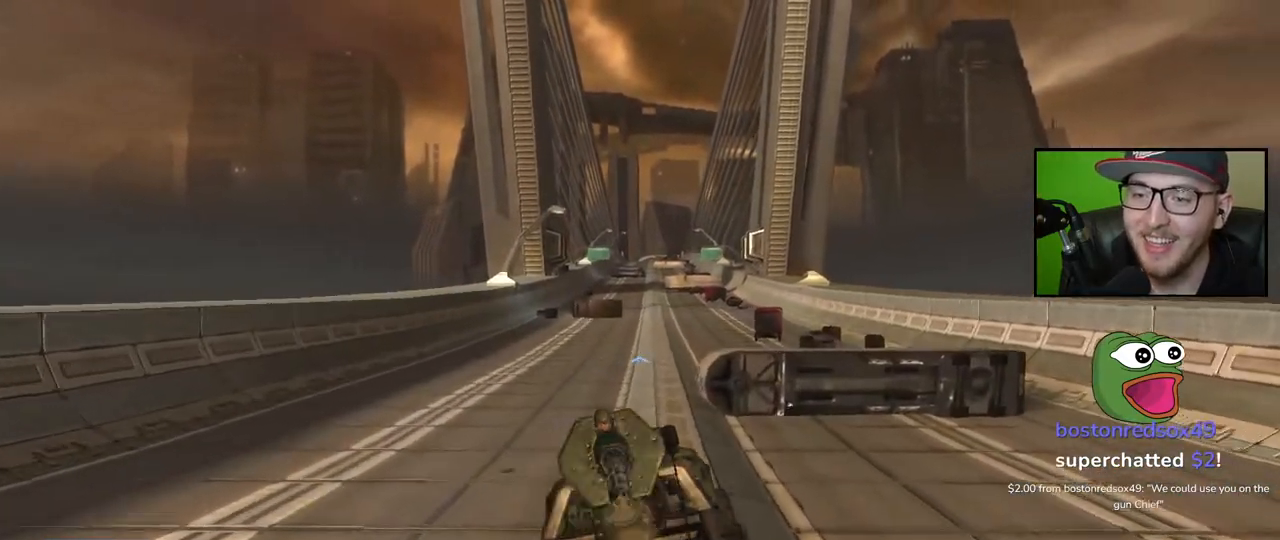
{"buttons": [], "left_stick": "up", "right_stick": "right", "events": [[83, "right_stick", "center"], [267, "right_stick", "right"]]}
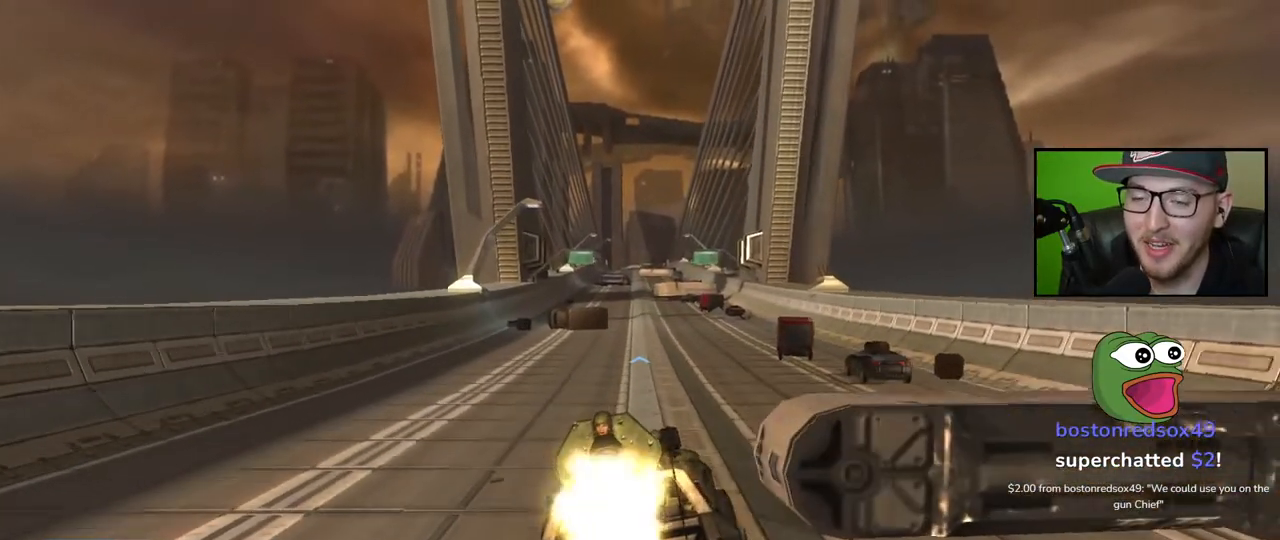
{"buttons": [], "left_stick": "up", "right_stick": "down-right", "events": [[400, "right_stick", "down-right"]]}
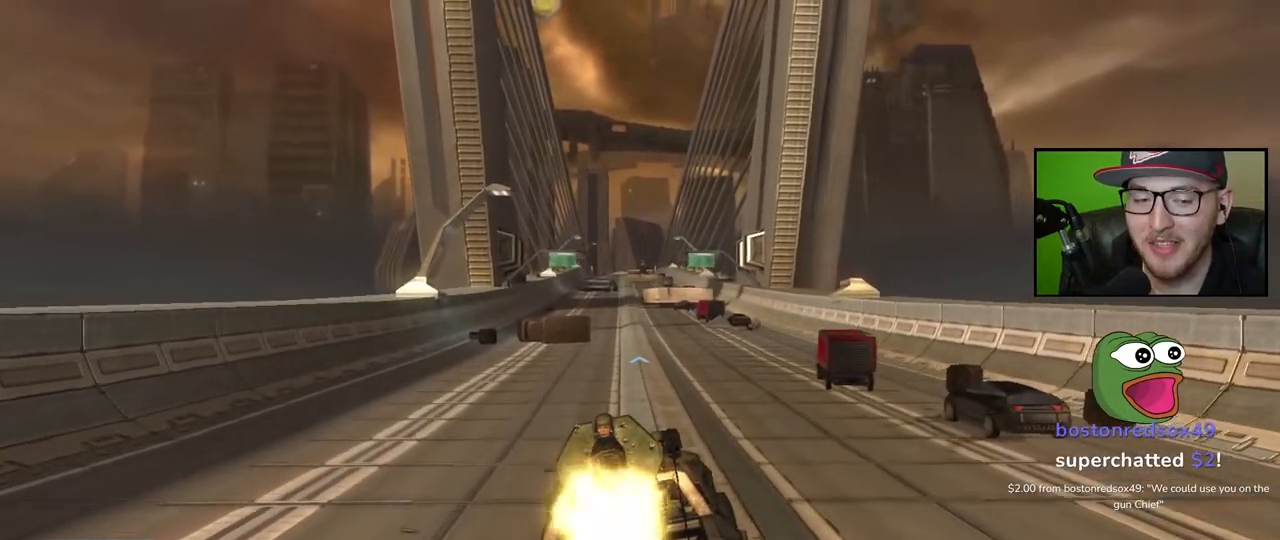
{"buttons": [], "left_stick": "up", "right_stick": "center", "events": [[217, "right_stick", "right"], [483, "right_stick", "center"]]}
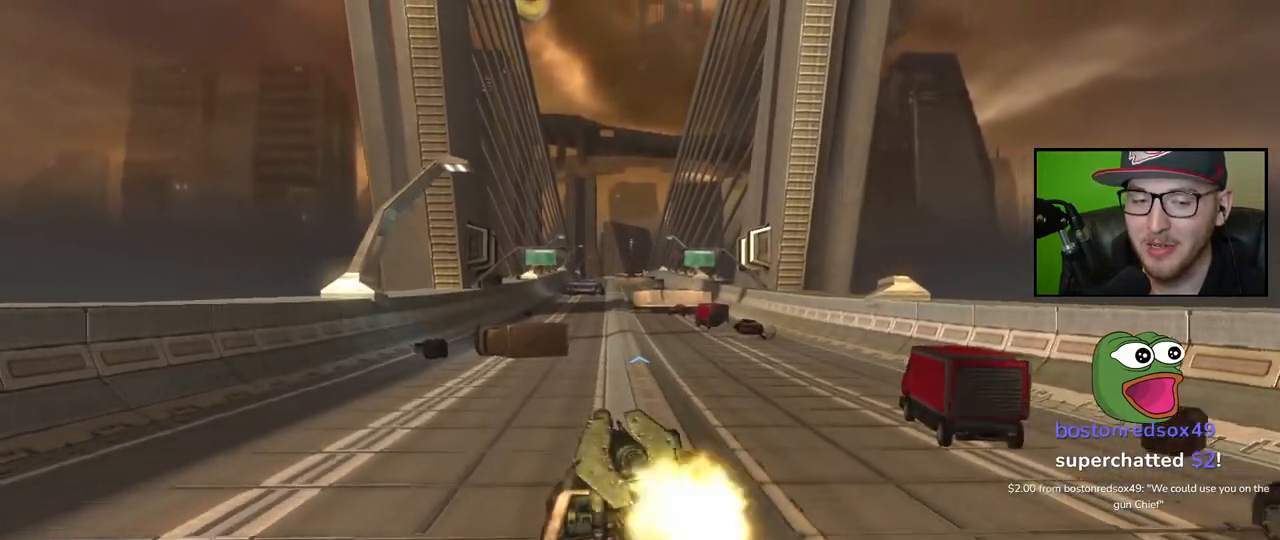
{"buttons": [], "left_stick": "up", "right_stick": "left", "events": [[250, "right_stick", "left"]]}
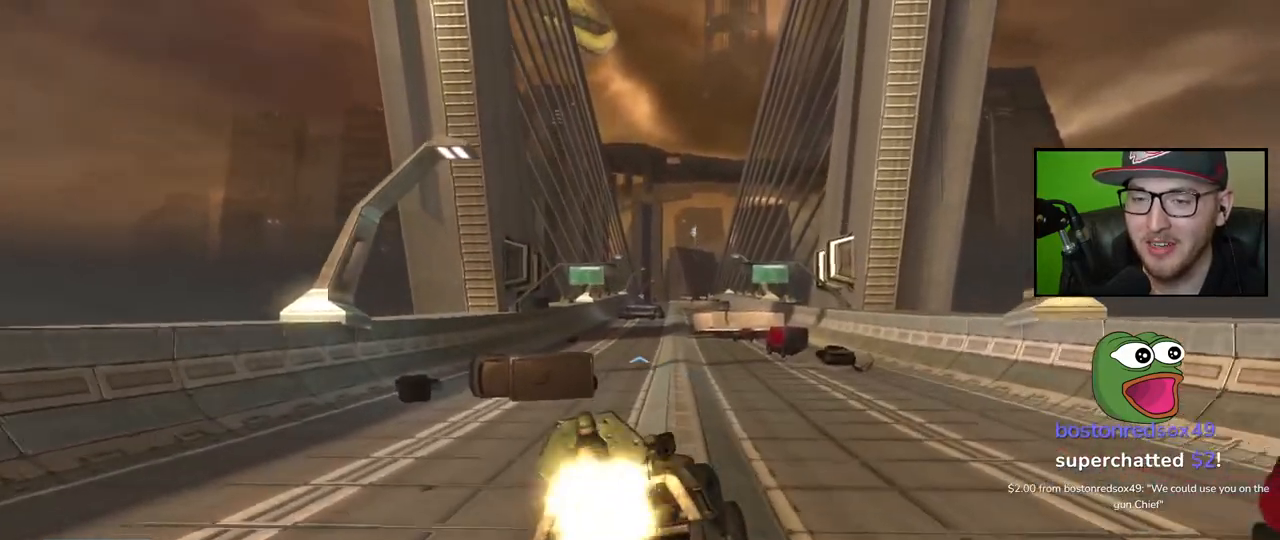
{"buttons": [], "left_stick": "up", "right_stick": "left", "events": [[83, "right_stick", "center"], [250, "right_stick", "left"]]}
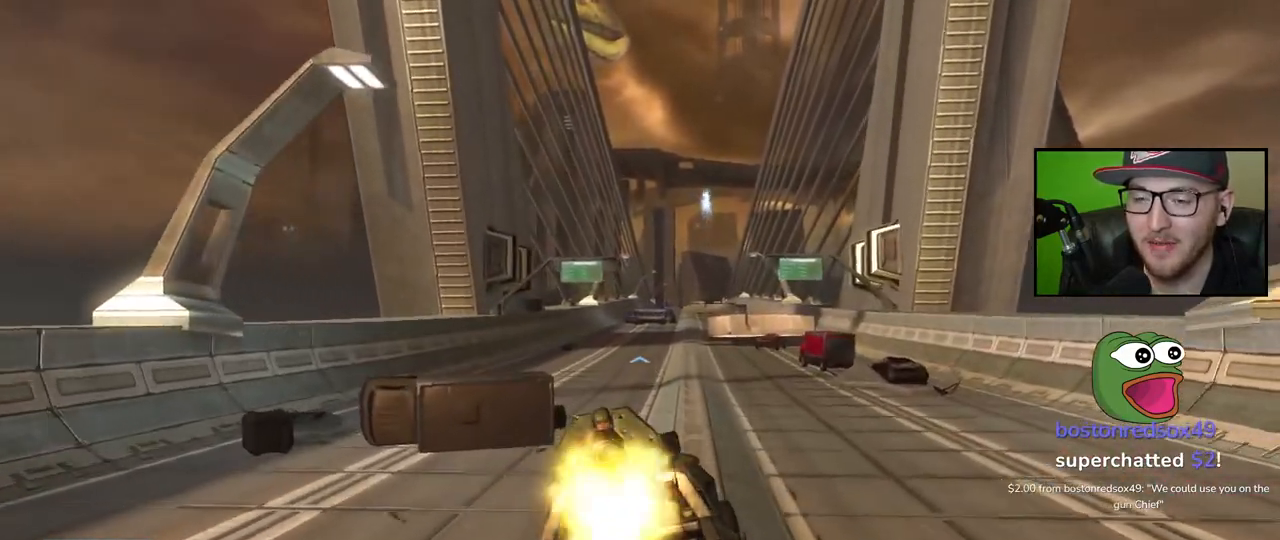
{"buttons": [], "left_stick": "up", "right_stick": "center", "events": [[233, "right_stick", "center"]]}
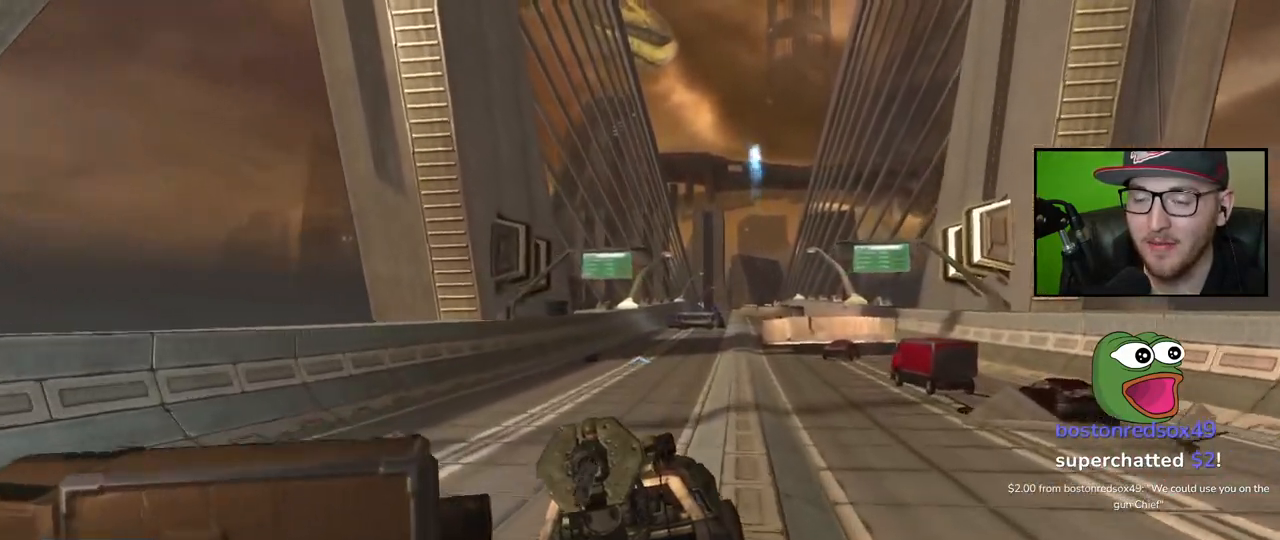
{"buttons": [], "left_stick": "up", "right_stick": "center", "events": [[200, "right_stick", "left"], [383, "right_stick", "center"]]}
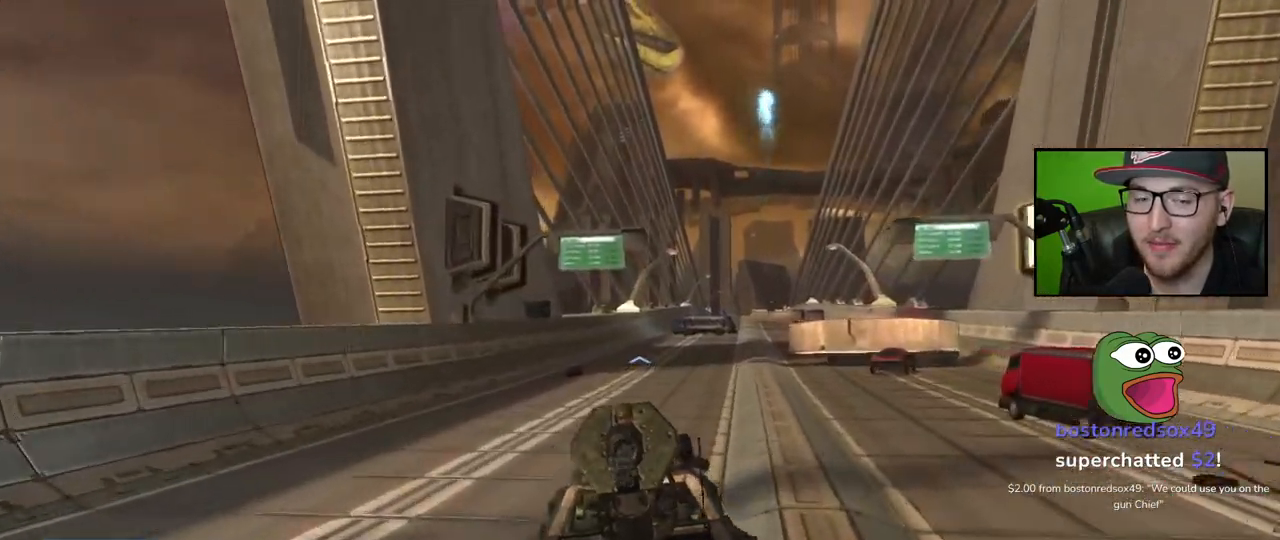
{"buttons": [], "left_stick": "up", "right_stick": "center", "events": []}
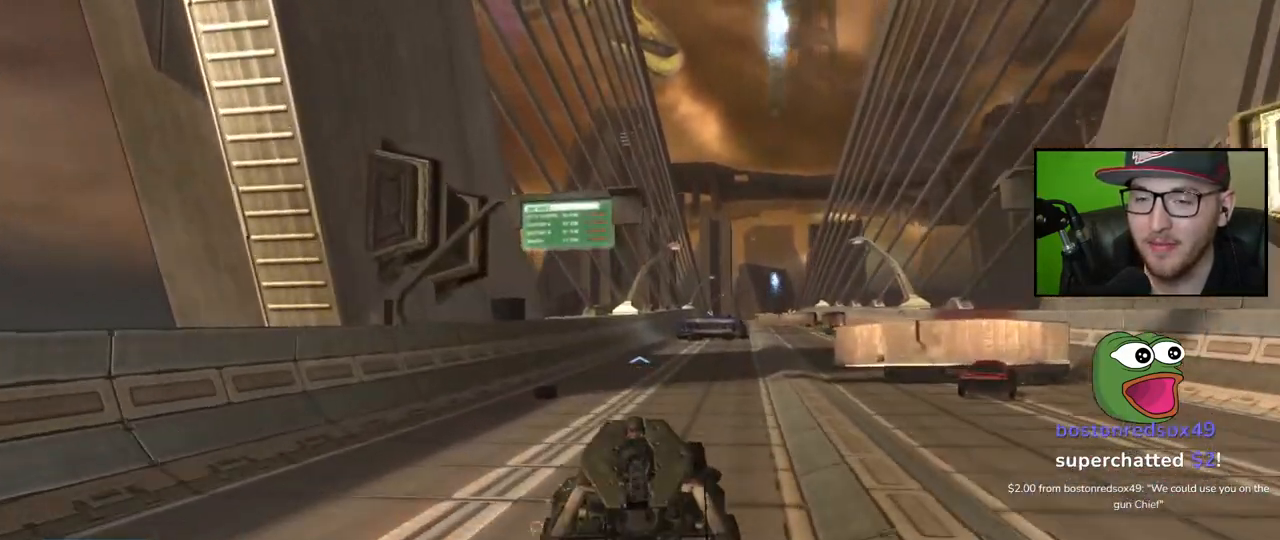
{"buttons": [], "left_stick": "up", "right_stick": "center", "events": [[33, "right_stick", "right"], [200, "right_stick", "center"]]}
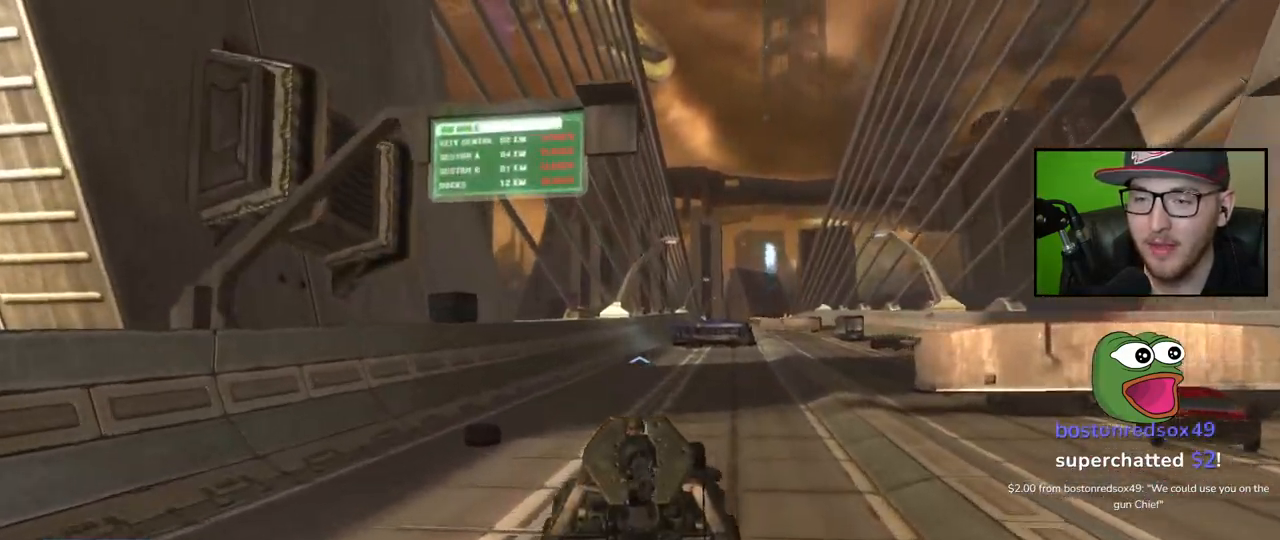
{"buttons": [], "left_stick": "up", "right_stick": "center", "events": []}
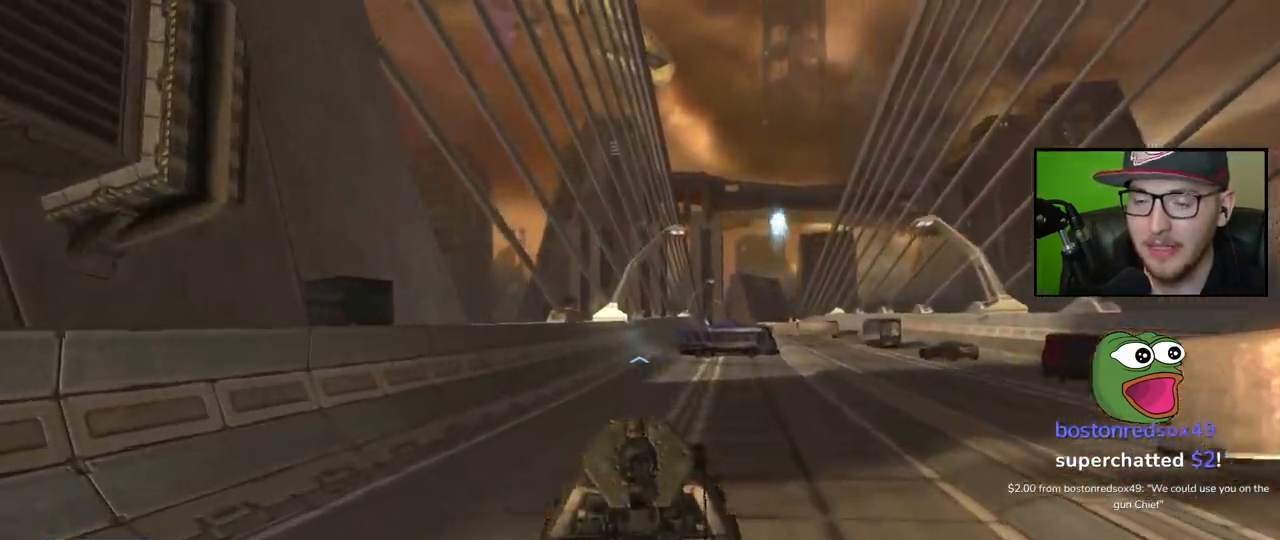
{"buttons": [], "left_stick": "up", "right_stick": "right", "events": [[200, "right_stick", "right"]]}
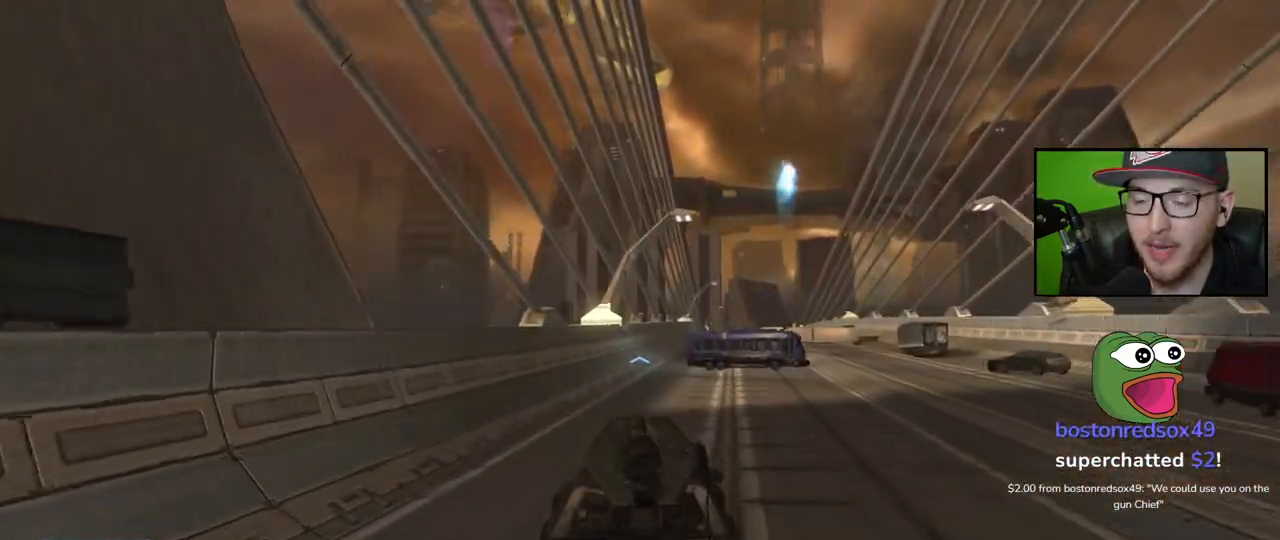
{"buttons": [], "left_stick": "up", "right_stick": "down-right", "events": [[183, "right_stick", "down-right"]]}
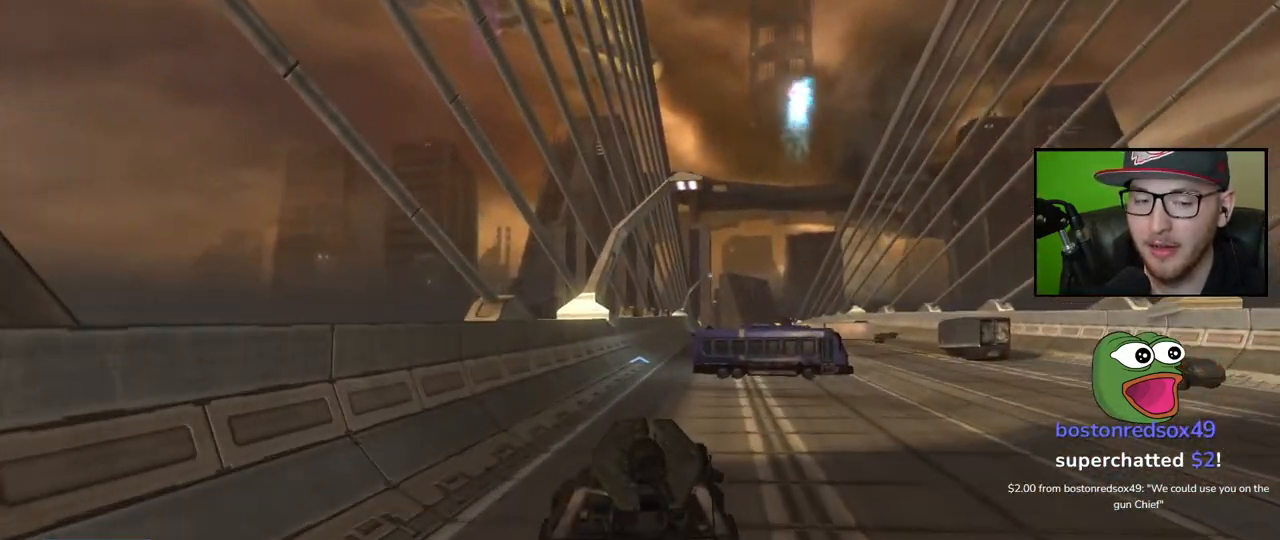
{"buttons": [], "left_stick": "up", "right_stick": "down-right", "events": []}
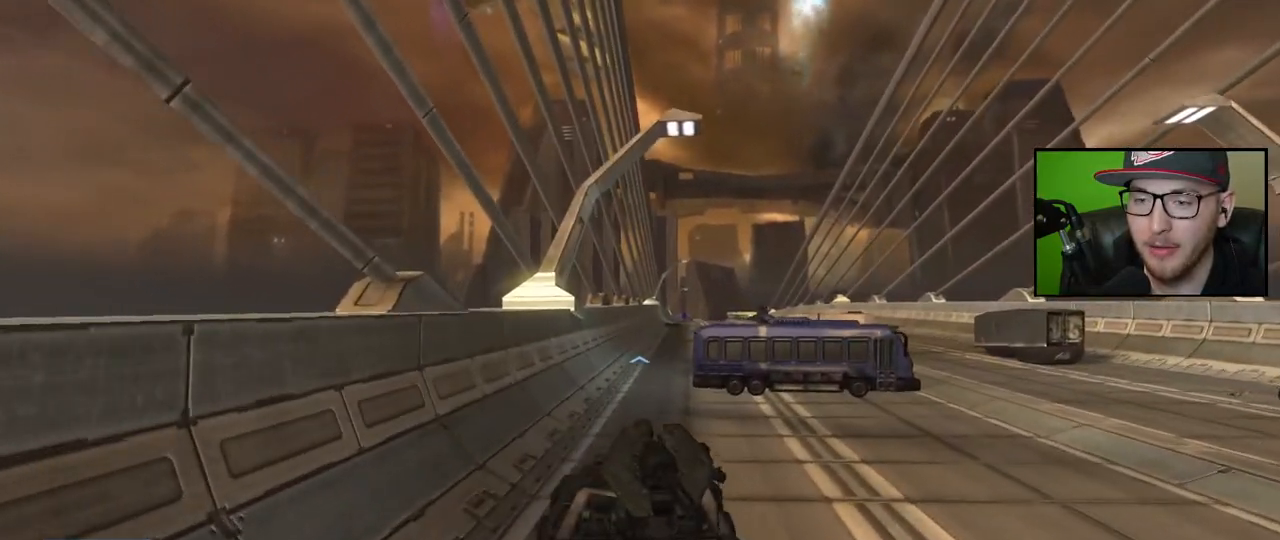
{"buttons": [], "left_stick": "up", "right_stick": "center", "events": [[333, "right_stick", "center"]]}